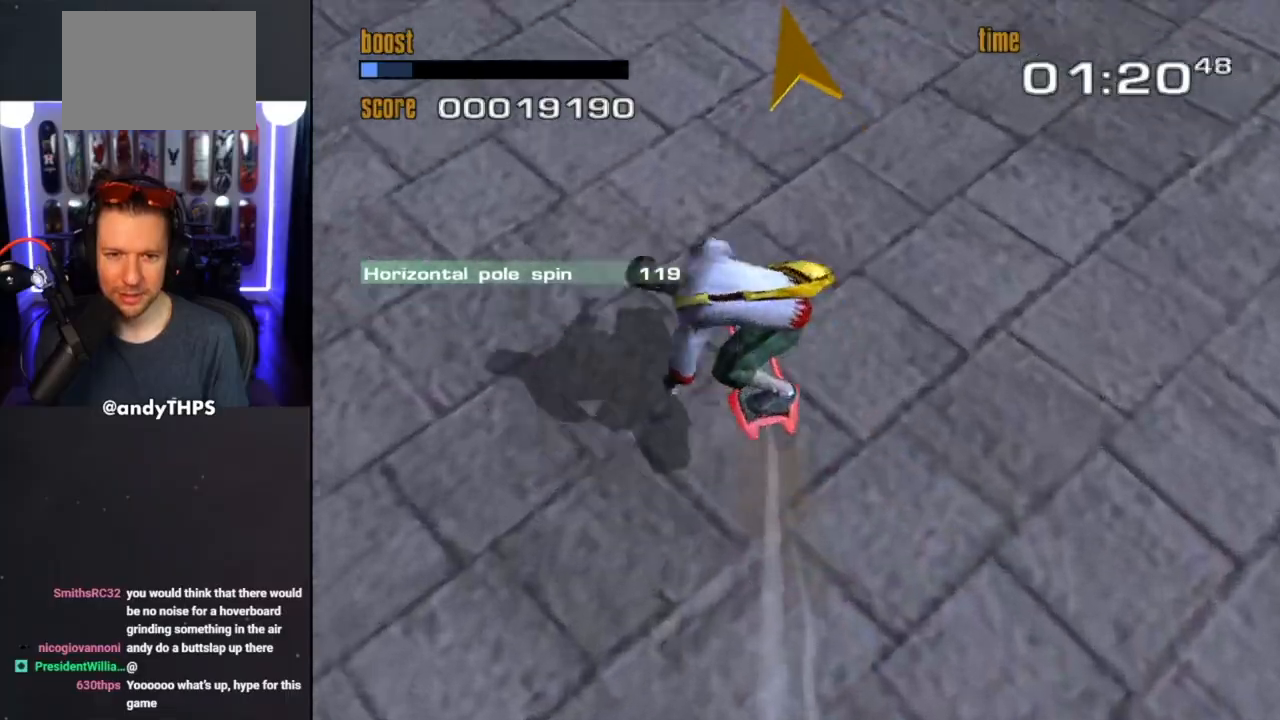
Gameplay with a controller (PlayStation layout); each line is a JSON object with the inputs held at the frame after it. "events" lists button and stick changes between this image and that frame as [ms after this image, input, new state], when the widget could be followed in between. Not read: L2 R2.
{"buttons": [], "left_stick": "center", "right_stick": "center", "events": [[33, "TRIANGLE", "down"], [33, "left_stick", "center"], [100, "TRIANGLE", "up"]]}
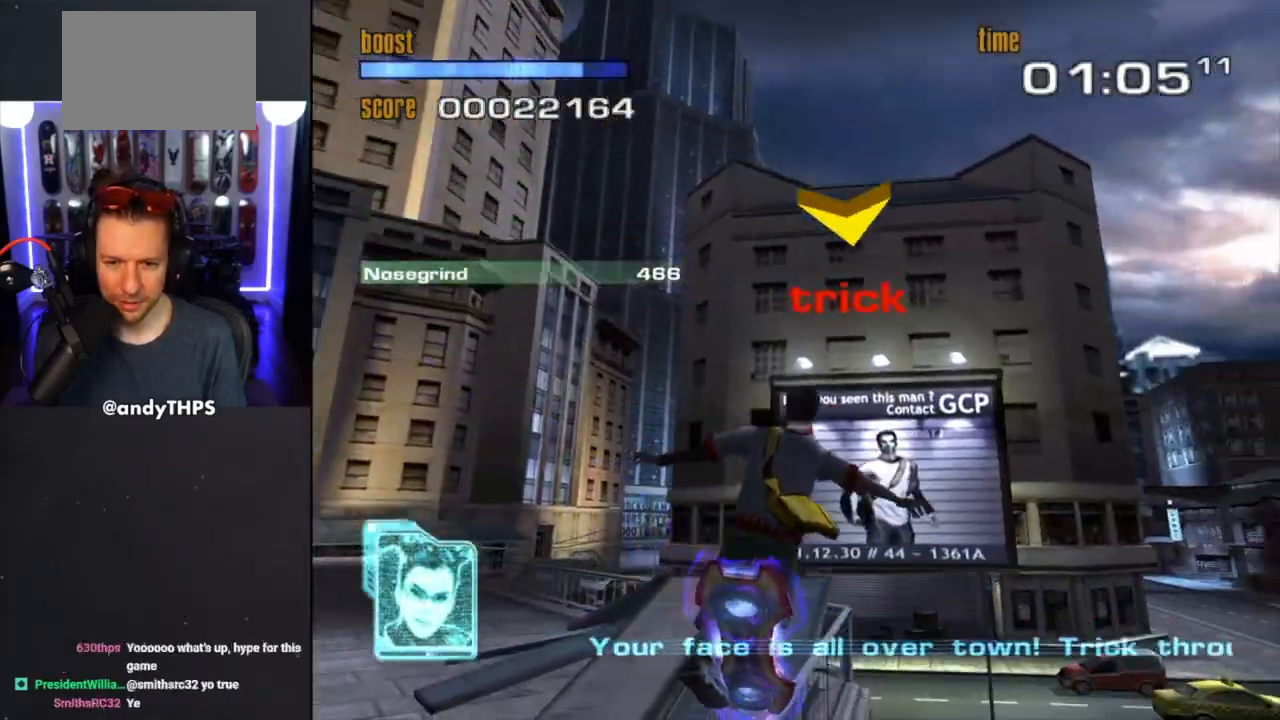
{"buttons": ["CROSS"], "left_stick": "center", "right_stick": "center", "events": [[117, "left_stick", "up-left"], [250, "left_stick", "center"], [317, "left_stick", "right"], [333, "CROSS", "down"], [367, "left_stick", "center"]]}
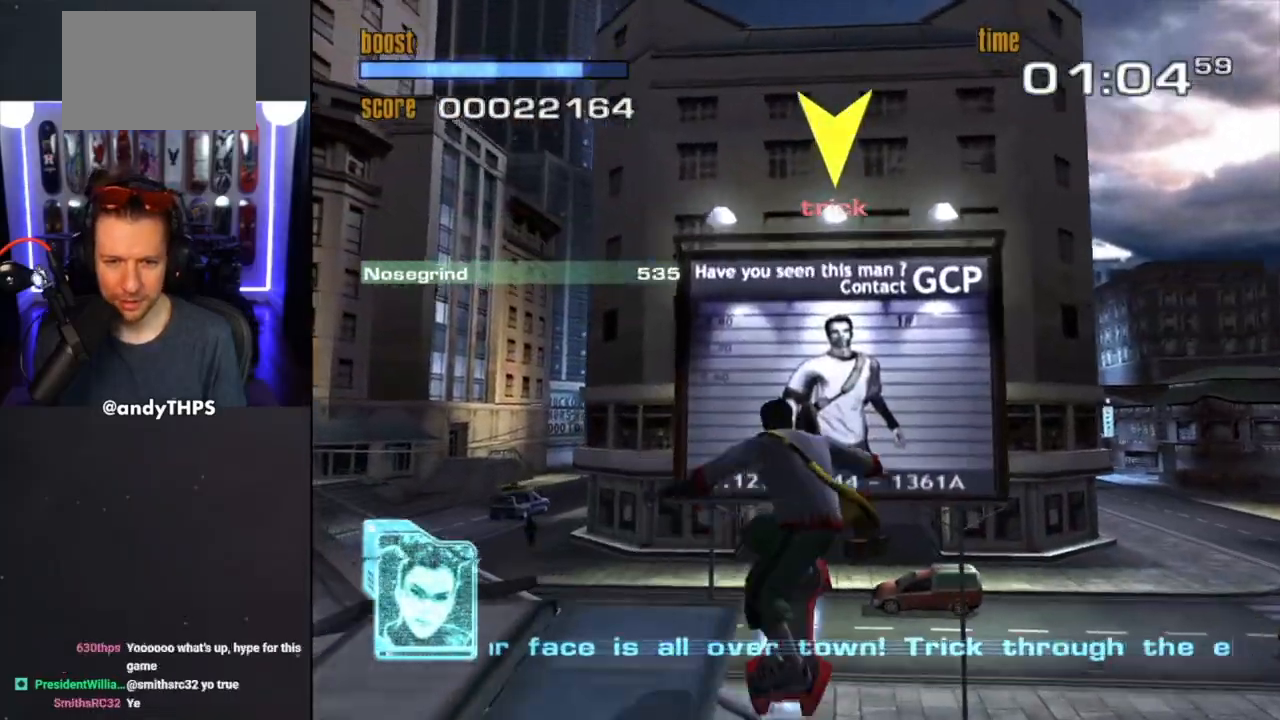
{"buttons": ["SQUARE"], "left_stick": "up", "right_stick": "center", "events": [[17, "CROSS", "up"], [383, "left_stick", "up"], [417, "SQUARE", "down"]]}
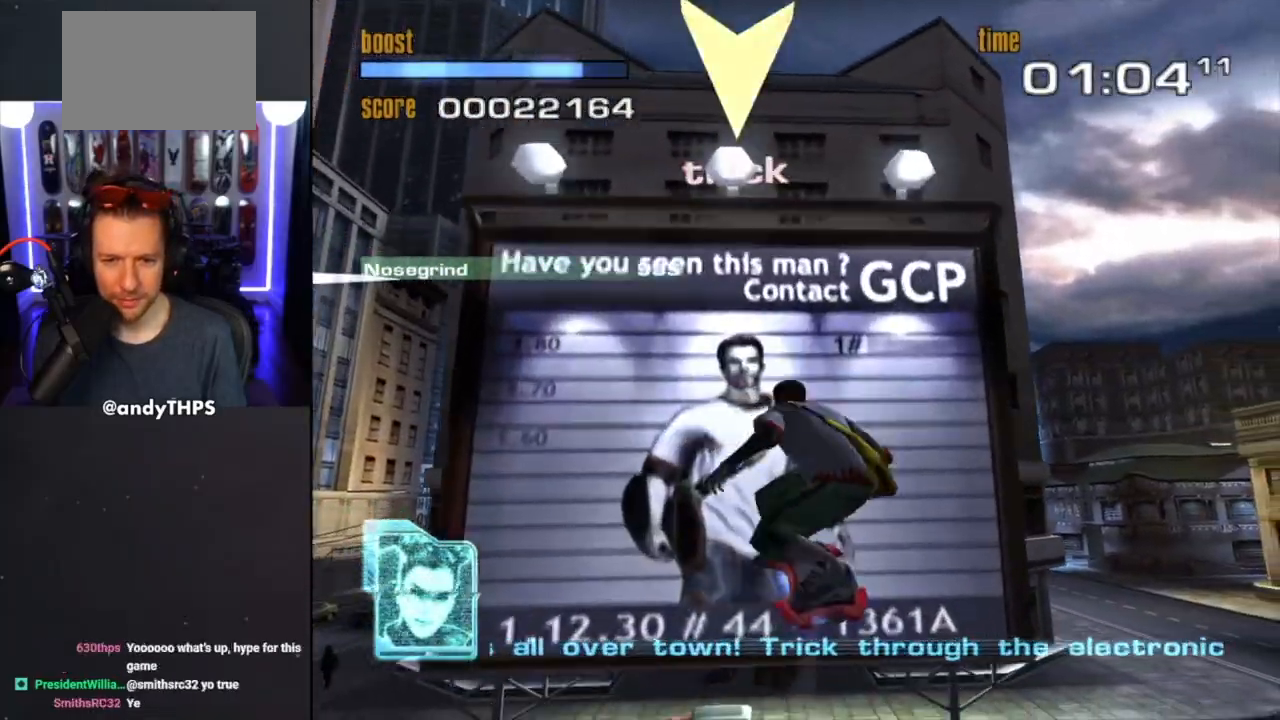
{"buttons": [], "left_stick": "up", "right_stick": "center", "events": [[17, "SQUARE", "up"], [83, "SQUARE", "down"], [183, "SQUARE", "up"], [250, "SQUARE", "down"], [283, "SQUARE", "up"]]}
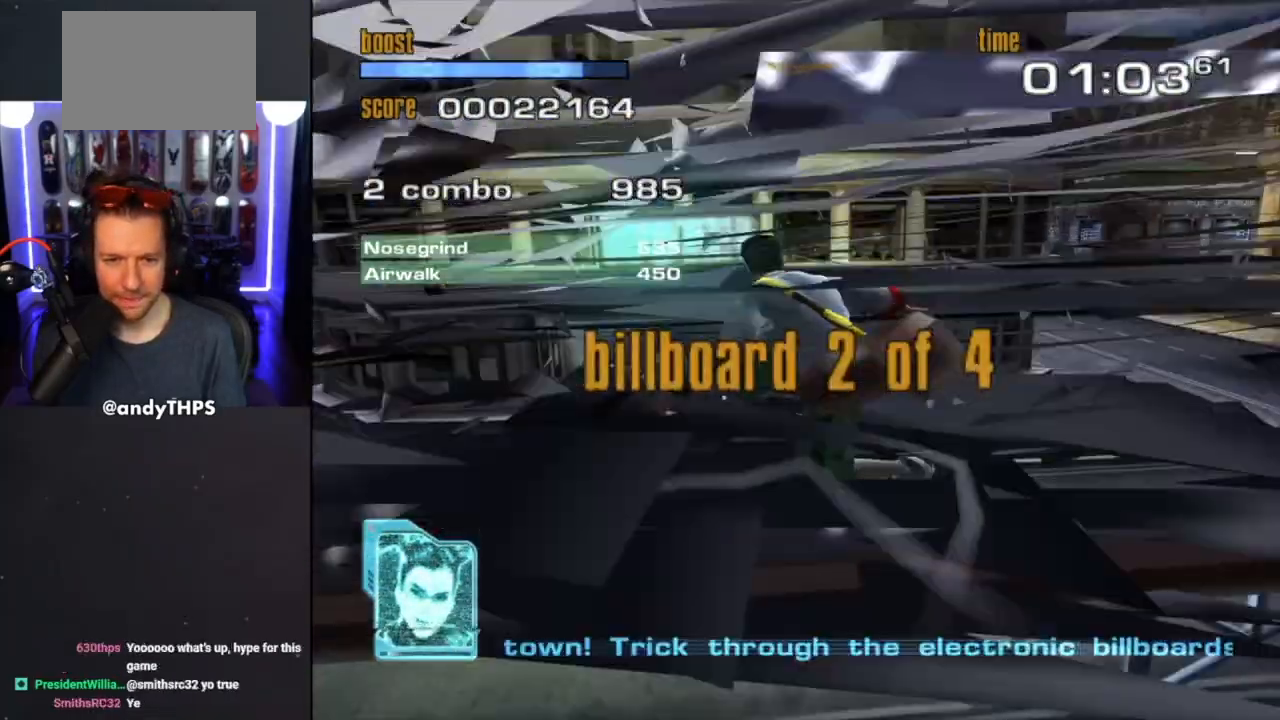
{"buttons": [], "left_stick": "center", "right_stick": "center", "events": [[67, "left_stick", "center"]]}
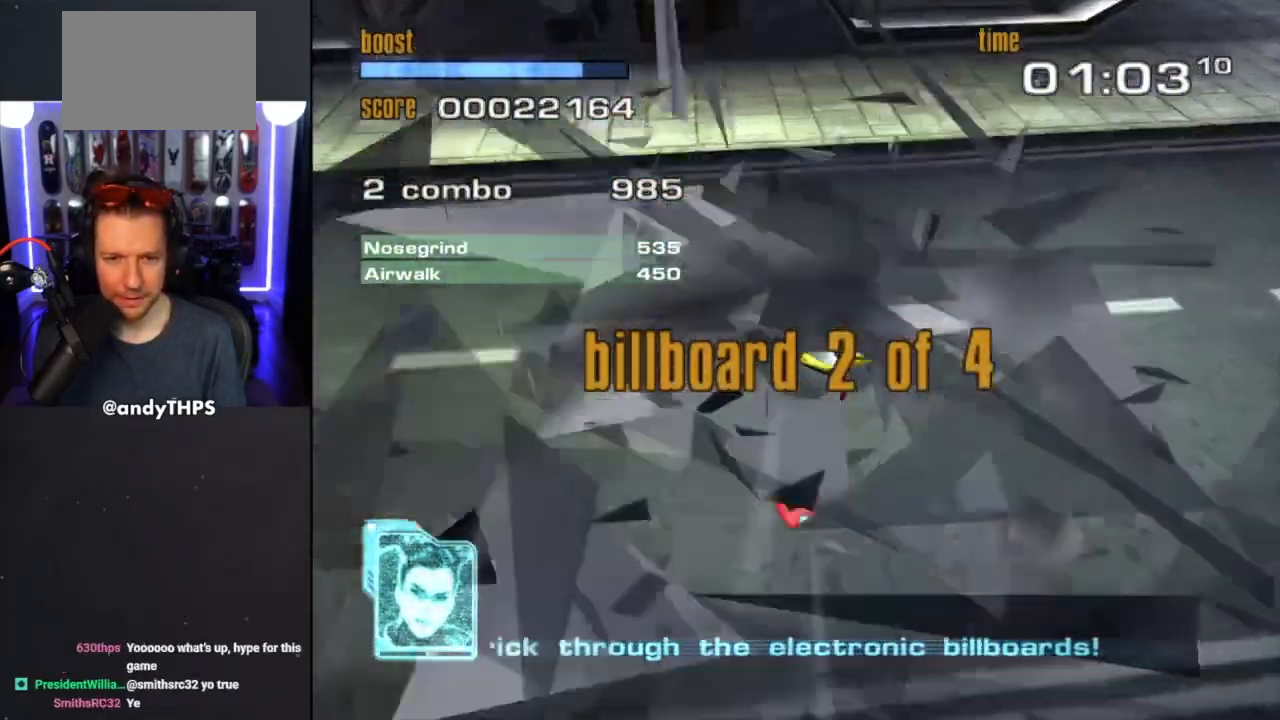
{"buttons": [], "left_stick": "right", "right_stick": "center", "events": [[100, "left_stick", "right"]]}
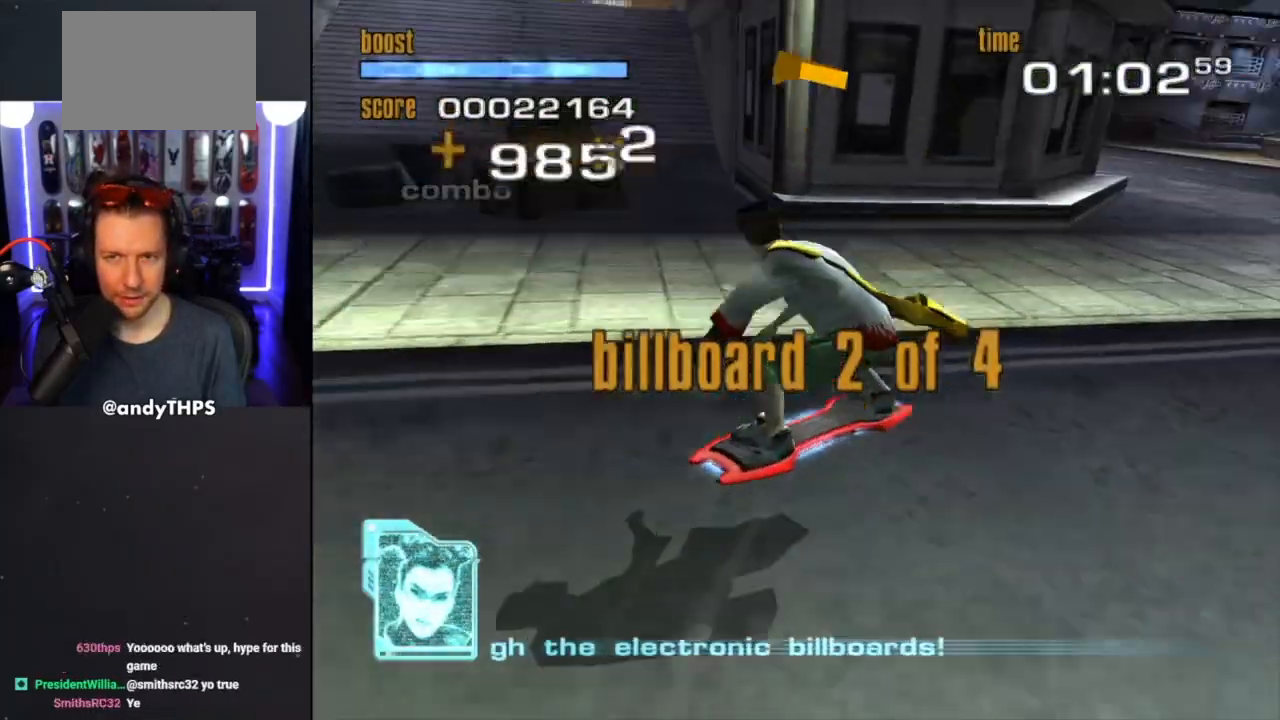
{"buttons": [], "left_stick": "center", "right_stick": "center", "events": [[283, "left_stick", "center"]]}
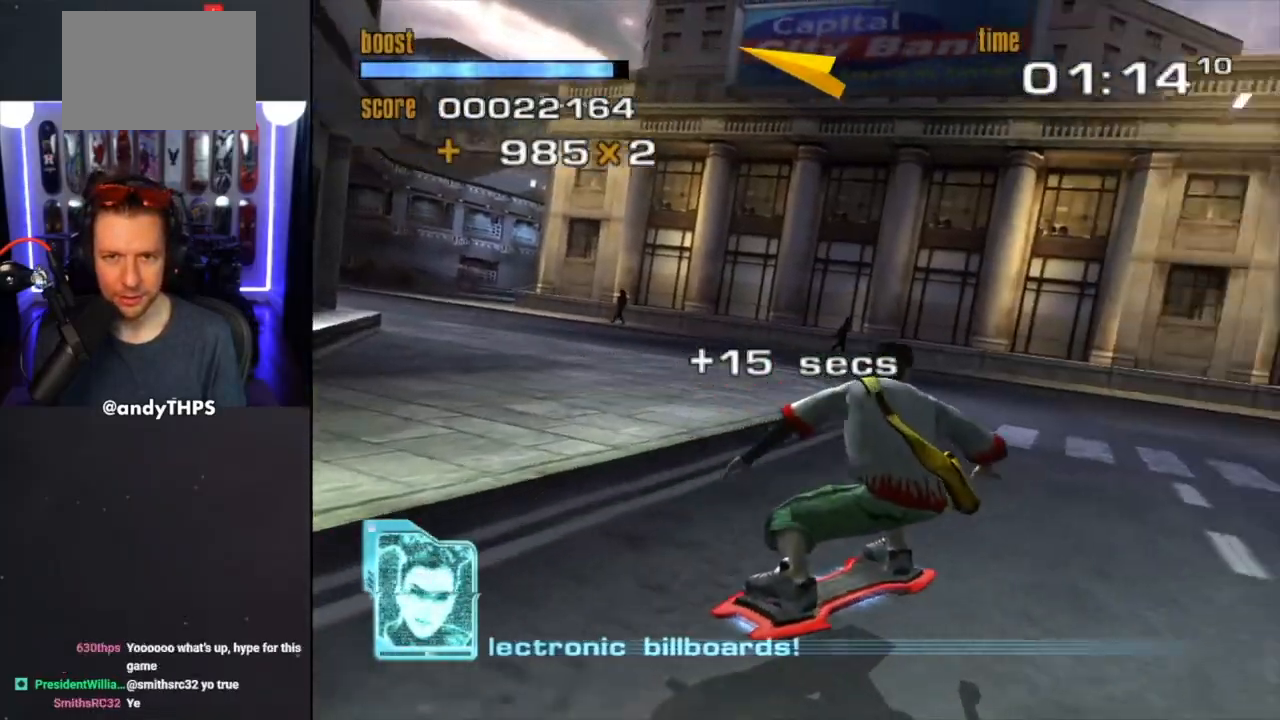
{"buttons": [], "left_stick": "left", "right_stick": "center", "events": [[167, "left_stick", "left"]]}
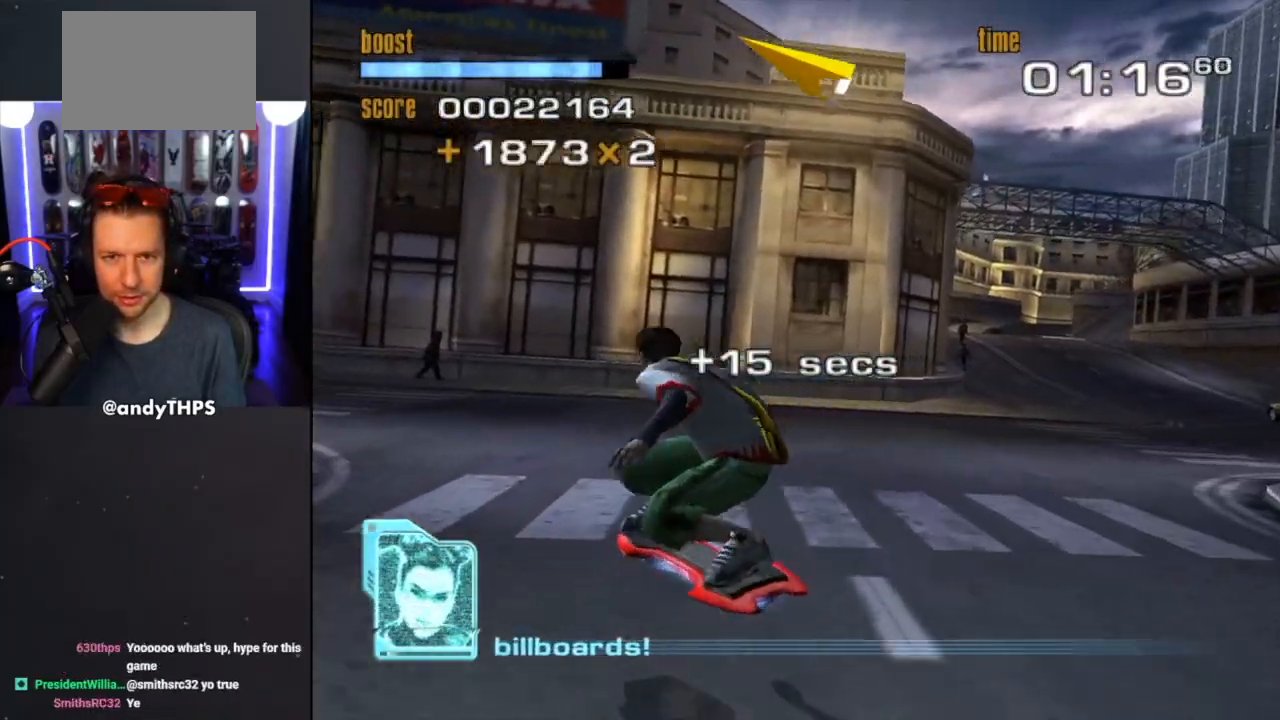
{"buttons": [], "left_stick": "right", "right_stick": "center", "events": [[333, "left_stick", "center"], [400, "left_stick", "right"]]}
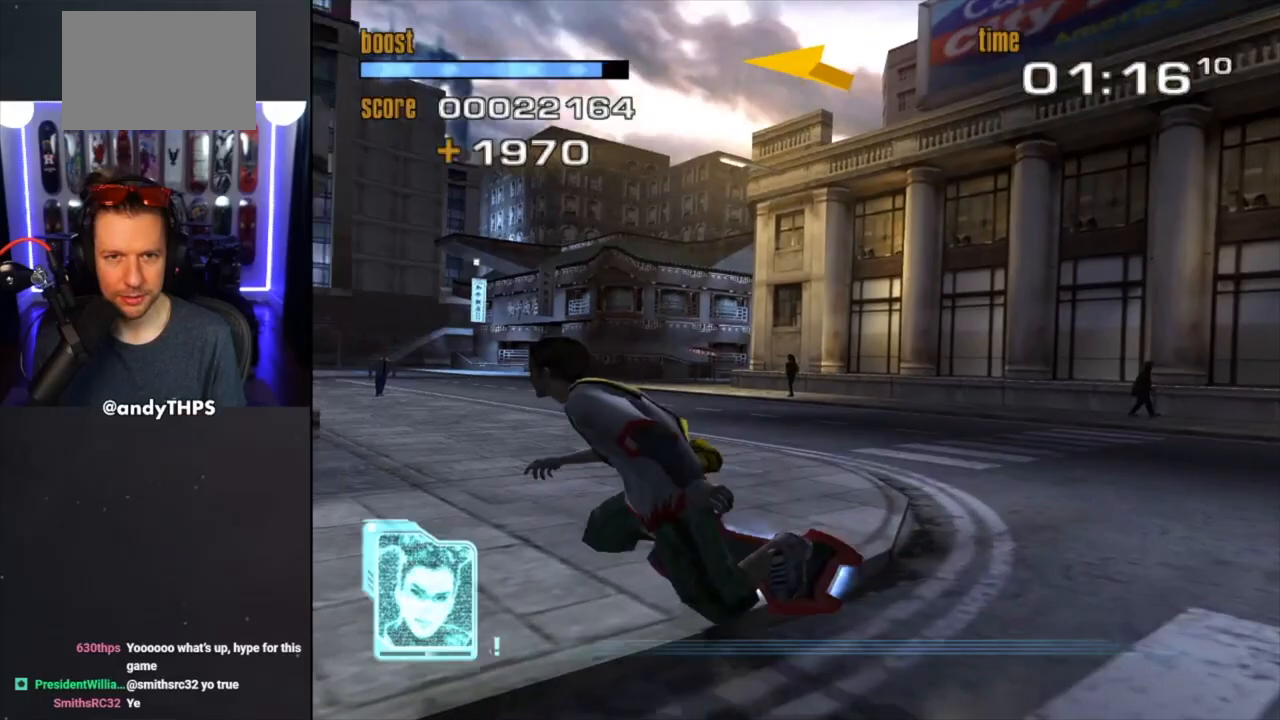
{"buttons": [], "left_stick": "center", "right_stick": "center", "events": [[500, "left_stick", "center"]]}
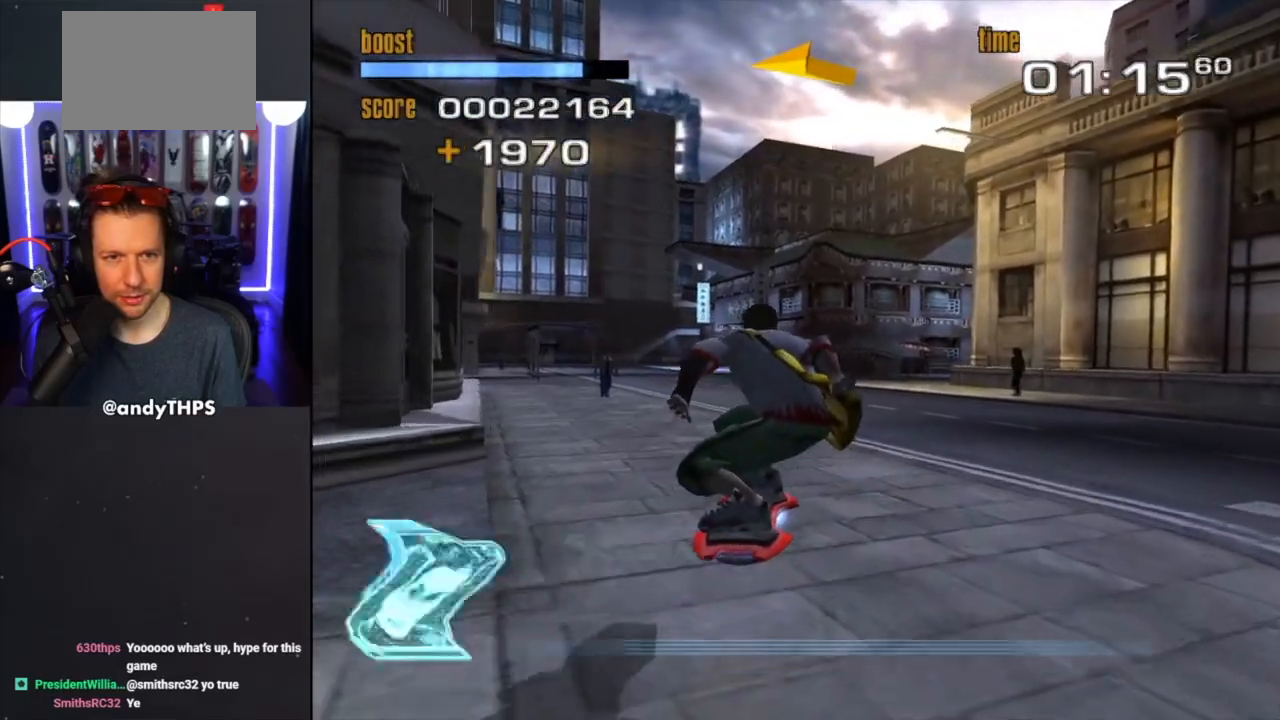
{"buttons": [], "left_stick": "center", "right_stick": "center", "events": [[50, "left_stick", "up-left"], [200, "left_stick", "center"]]}
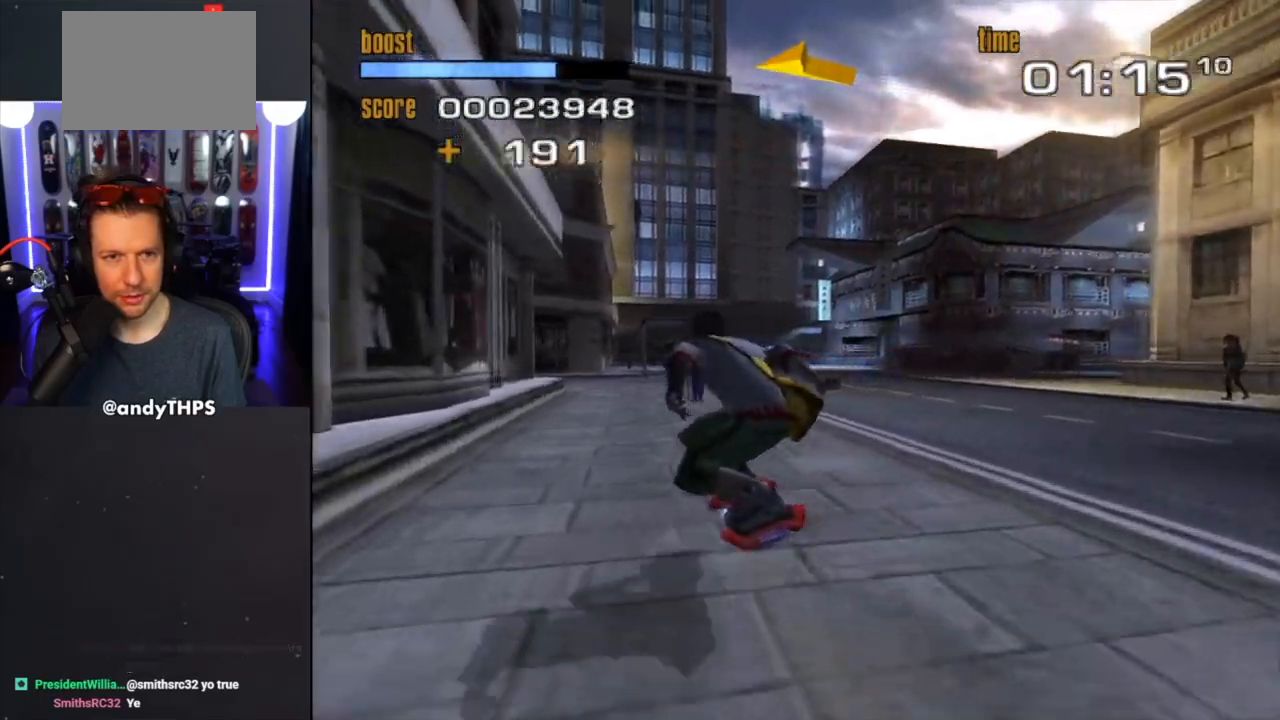
{"buttons": [], "left_stick": "center", "right_stick": "center", "events": []}
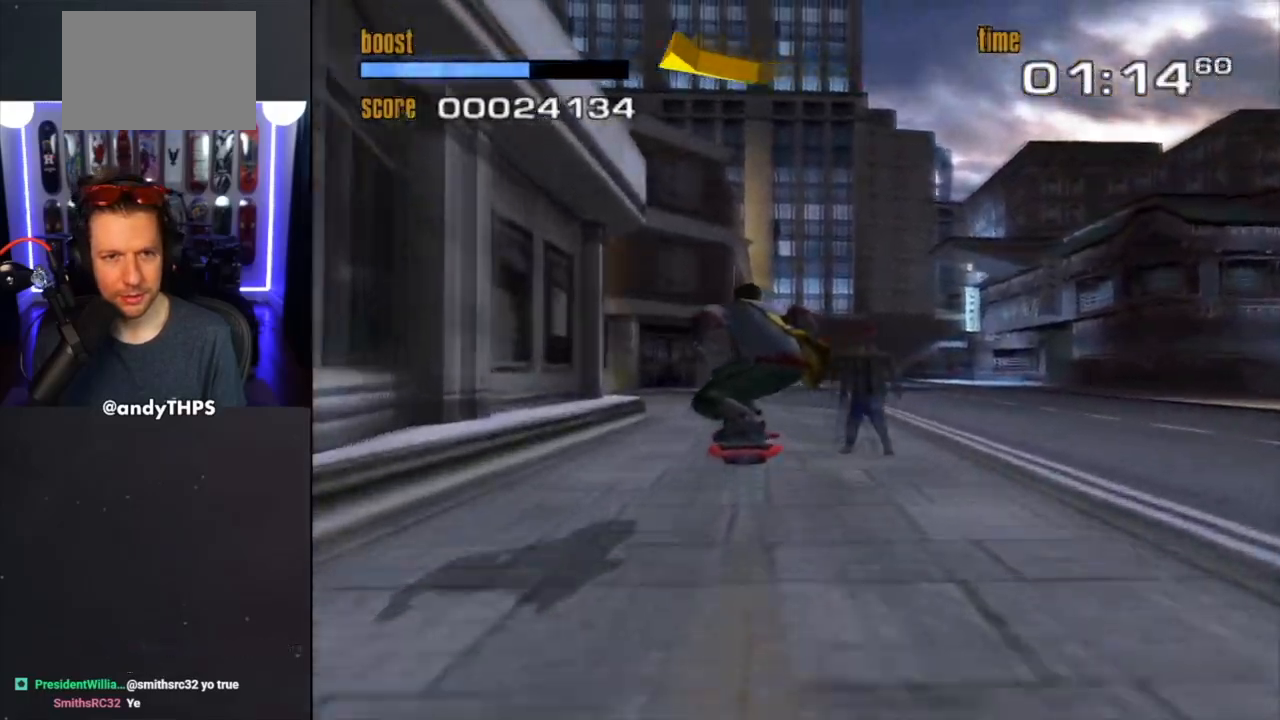
{"buttons": [], "left_stick": "left", "right_stick": "center", "events": [[367, "left_stick", "left"]]}
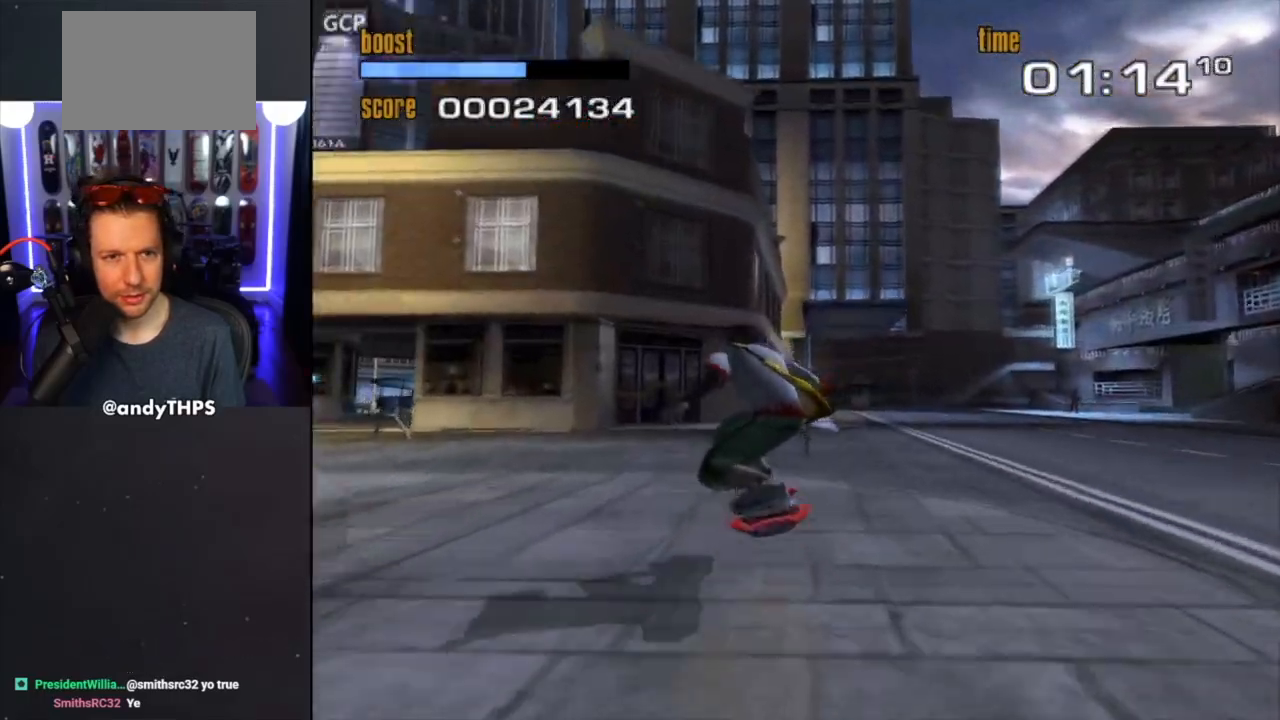
{"buttons": [], "left_stick": "center", "right_stick": "center", "events": [[300, "left_stick", "center"]]}
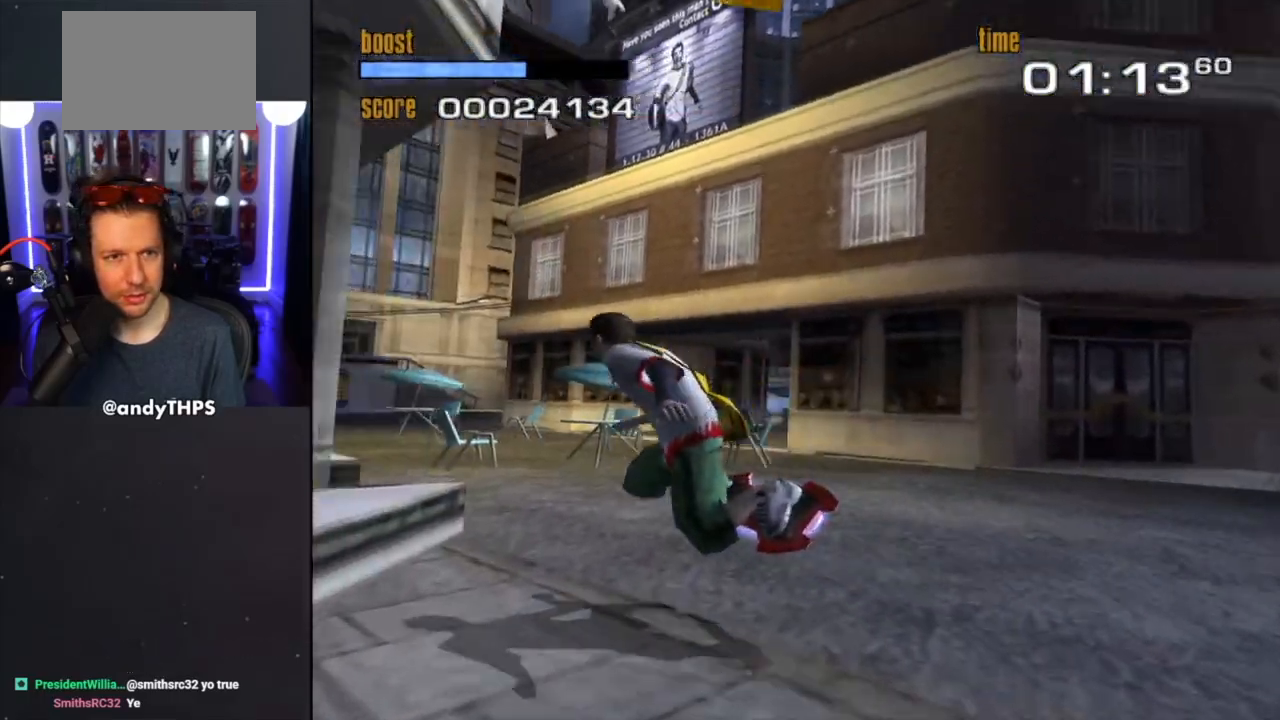
{"buttons": [], "left_stick": "center", "right_stick": "center", "events": []}
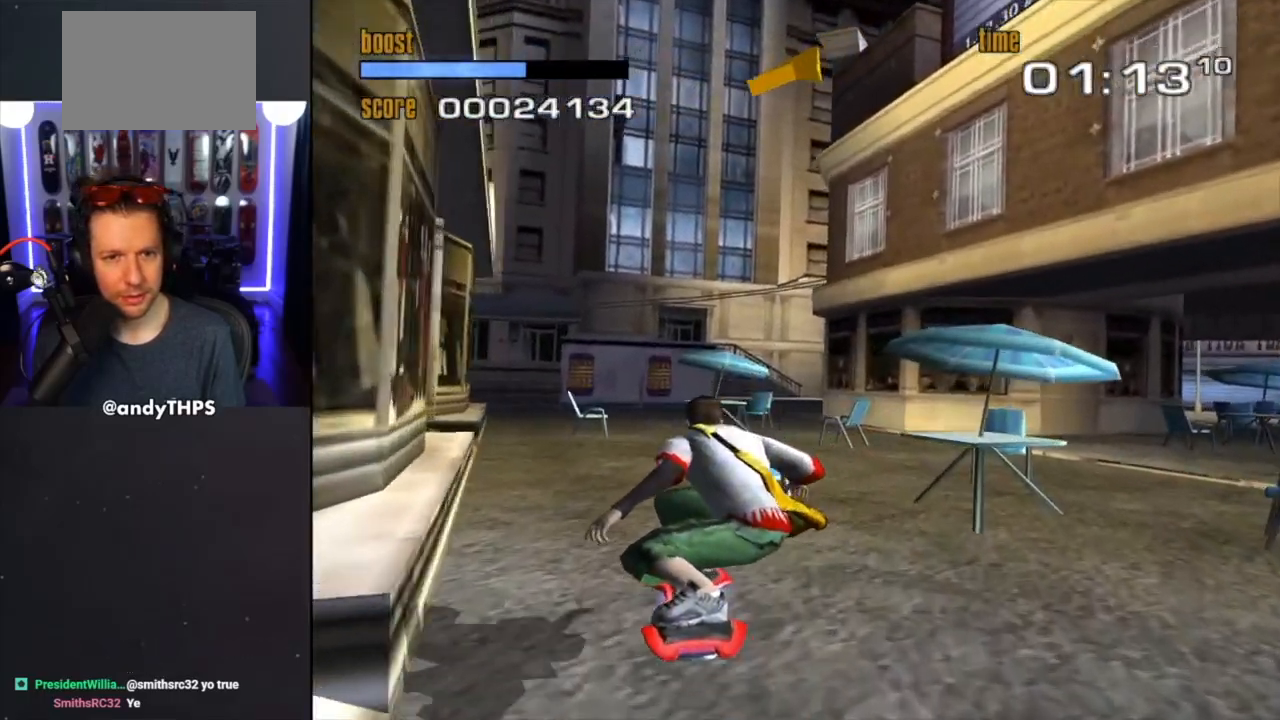
{"buttons": [], "left_stick": "right", "right_stick": "center", "events": [[67, "left_stick", "up-left"], [217, "left_stick", "center"], [417, "left_stick", "right"]]}
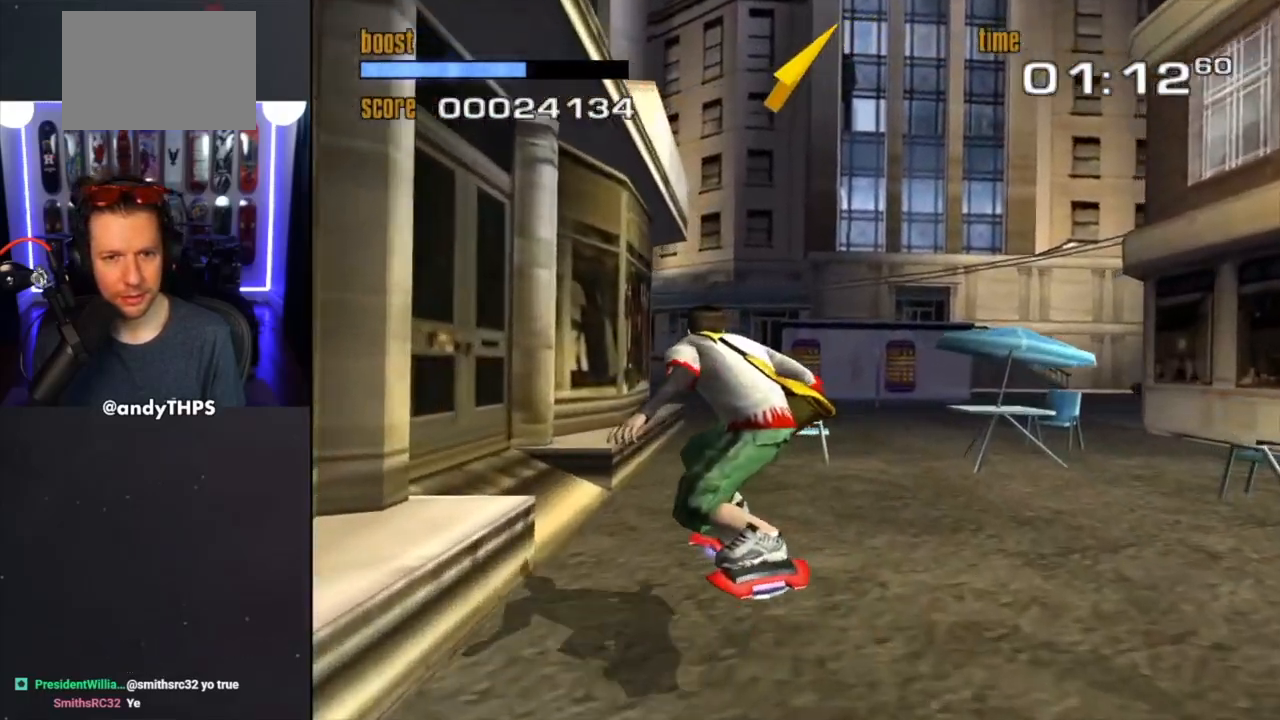
{"buttons": [], "left_stick": "right", "right_stick": "center", "events": [[100, "left_stick", "center"], [200, "left_stick", "right"]]}
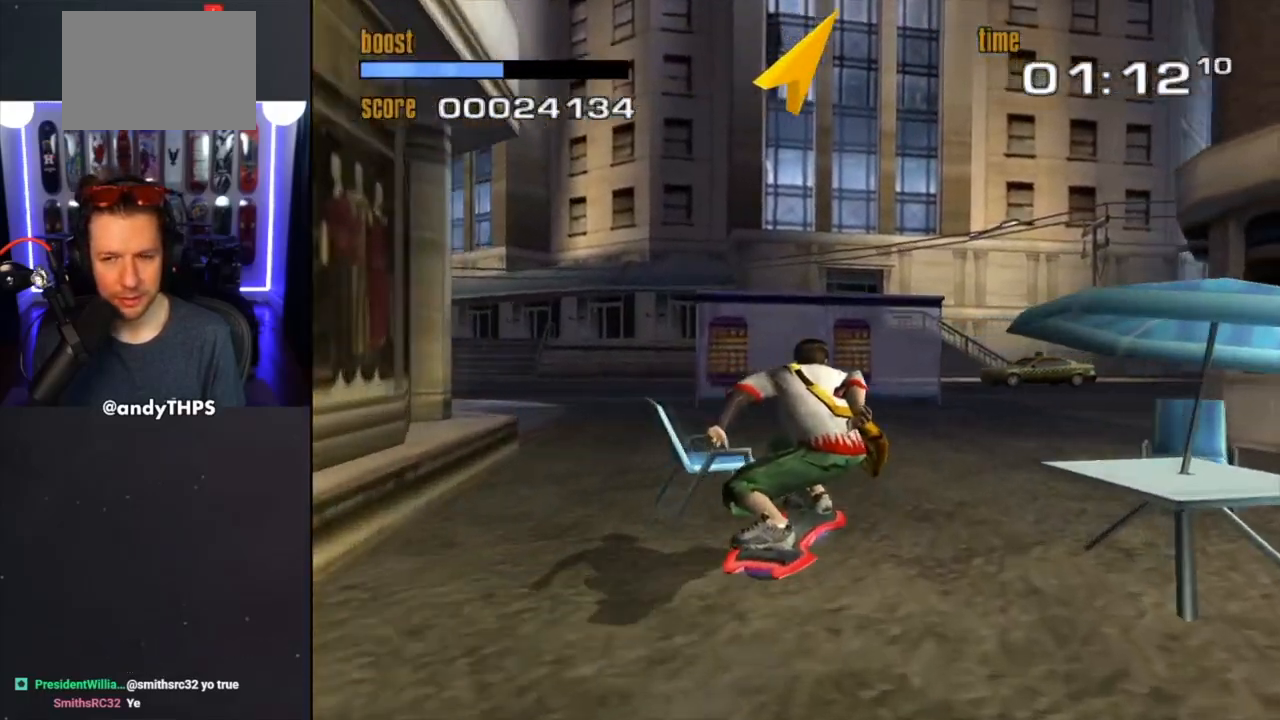
{"buttons": [], "left_stick": "center", "right_stick": "center", "events": [[133, "left_stick", "center"]]}
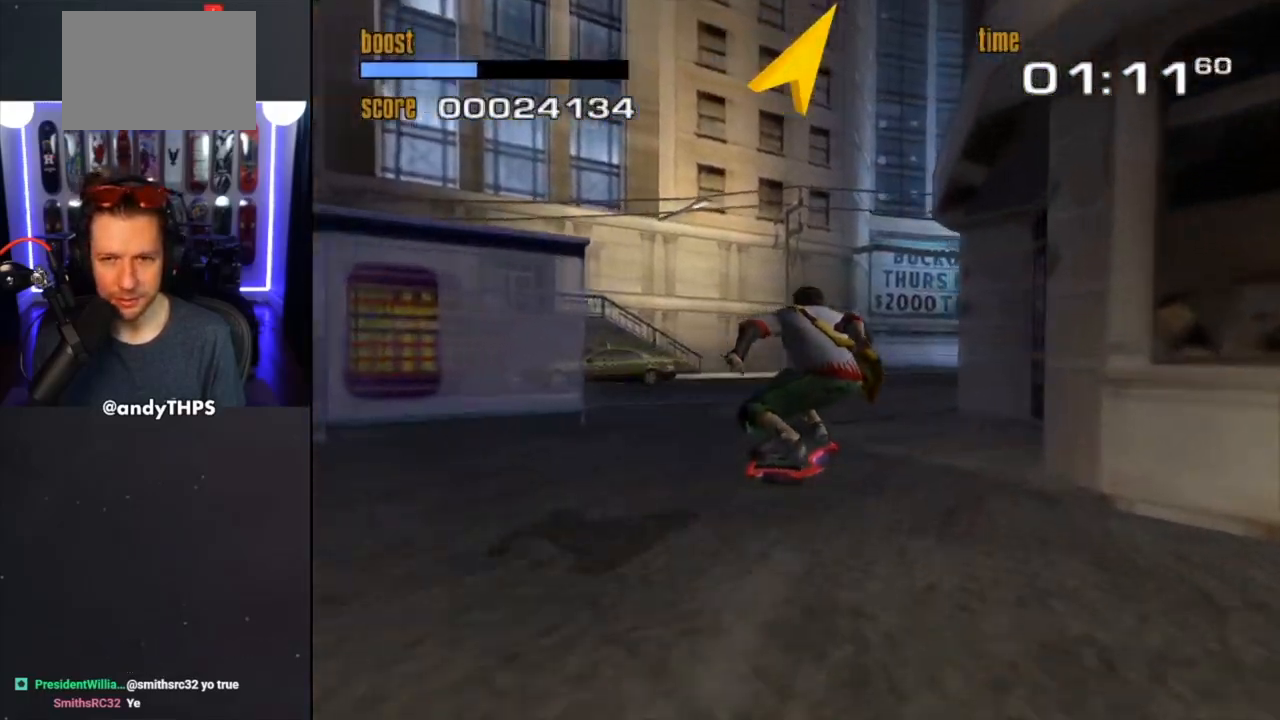
{"buttons": [], "left_stick": "center", "right_stick": "center", "events": []}
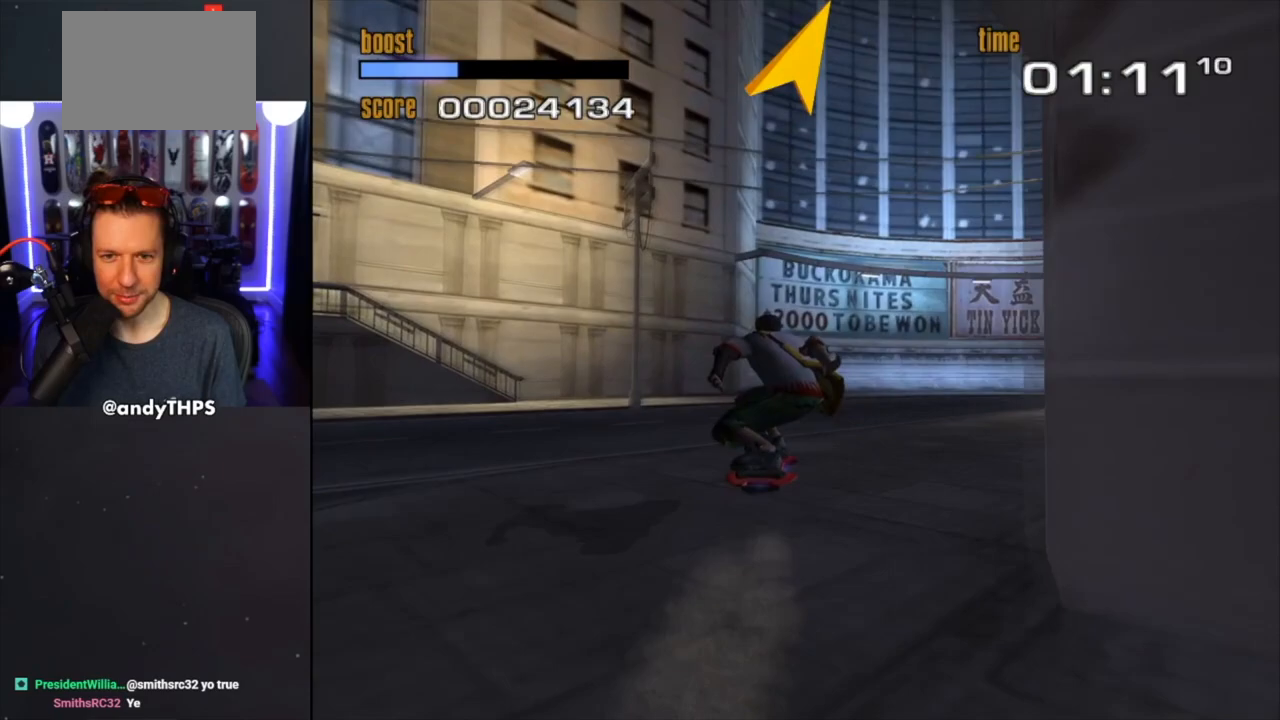
{"buttons": [], "left_stick": "center", "right_stick": "center", "events": [[117, "left_stick", "right"], [367, "left_stick", "center"]]}
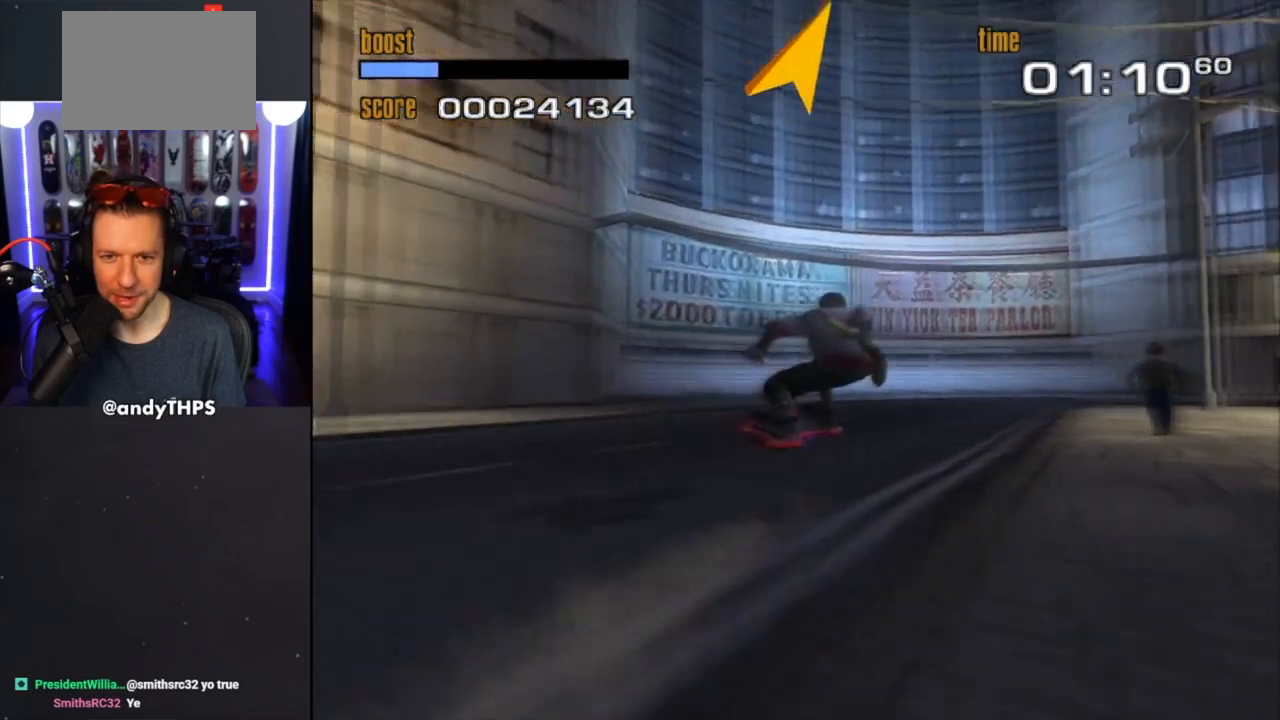
{"buttons": [], "left_stick": "right", "right_stick": "center", "events": [[50, "left_stick", "right"]]}
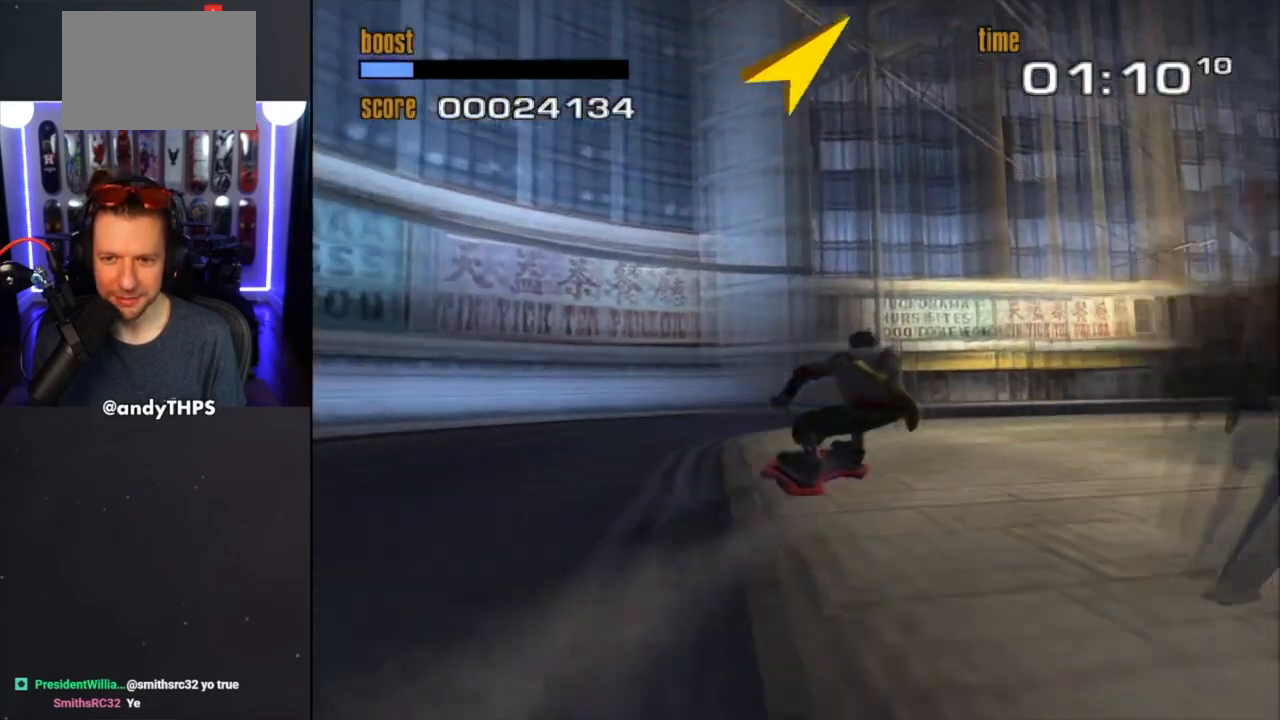
{"buttons": [], "left_stick": "center", "right_stick": "center", "events": [[117, "left_stick", "left"], [267, "left_stick", "center"], [333, "left_stick", "right"], [500, "left_stick", "center"]]}
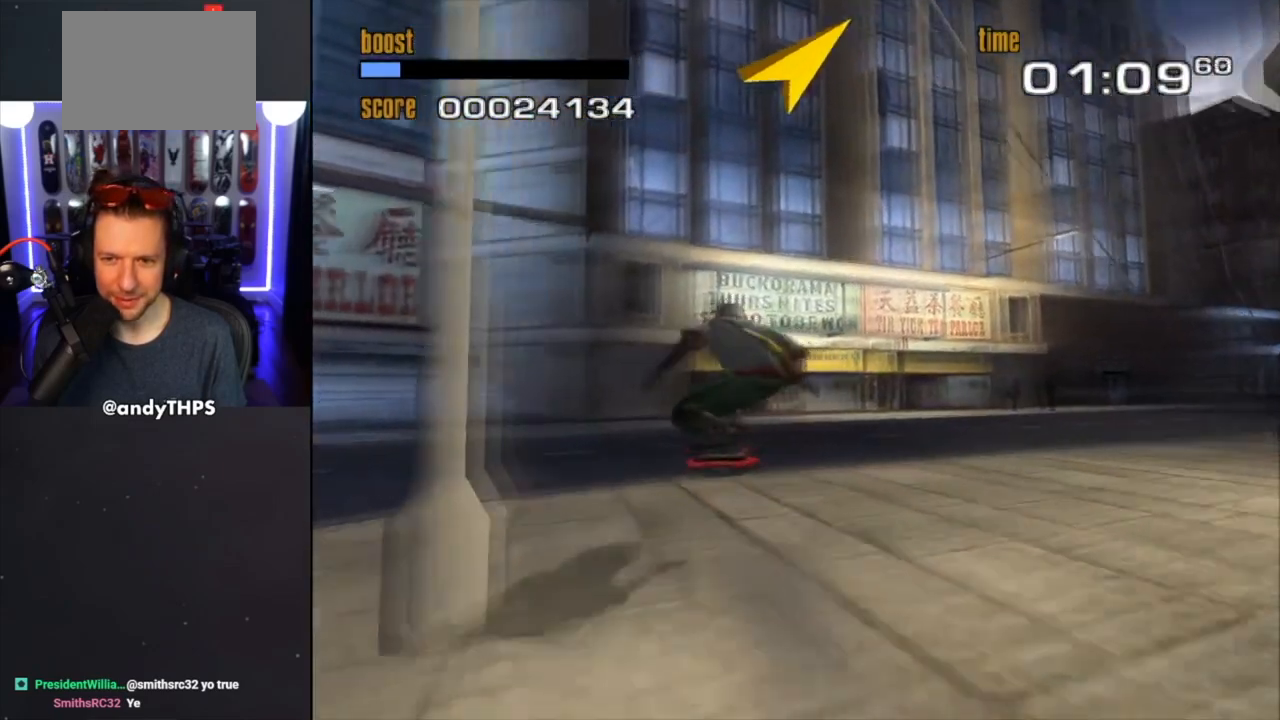
{"buttons": [], "left_stick": "center", "right_stick": "center", "events": [[200, "left_stick", "right"], [467, "left_stick", "center"]]}
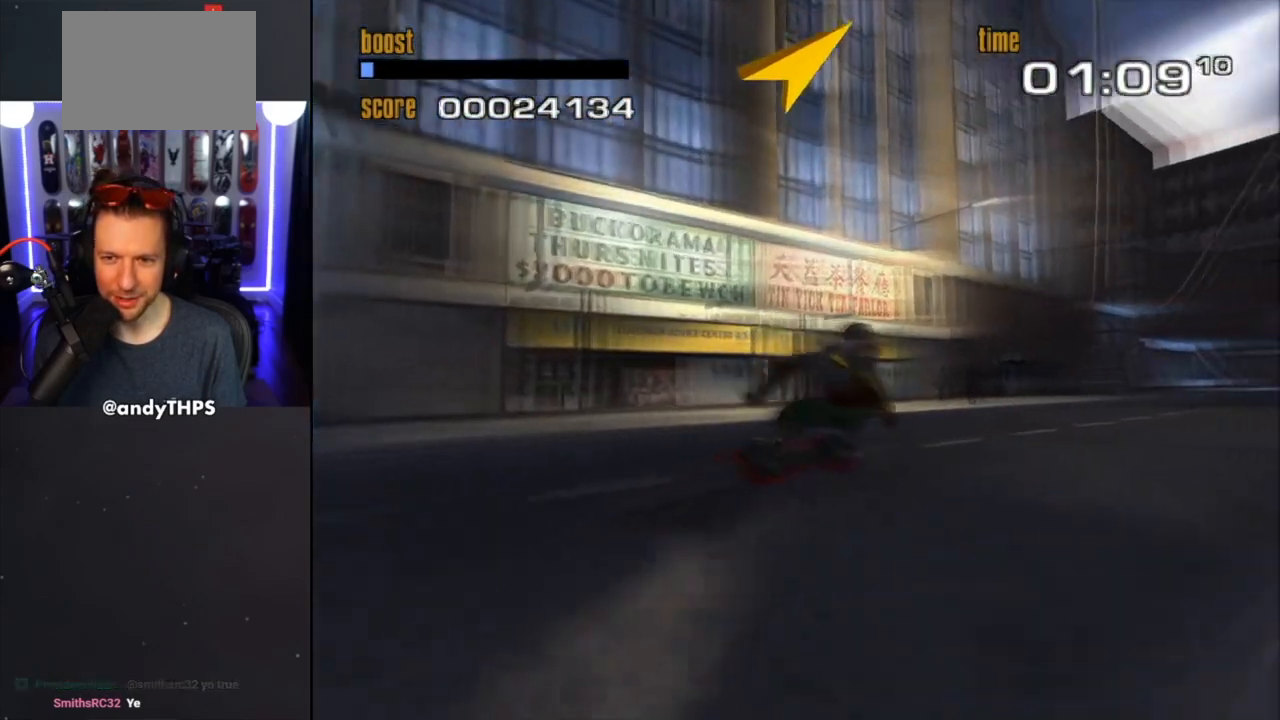
{"buttons": [], "left_stick": "center", "right_stick": "center", "events": []}
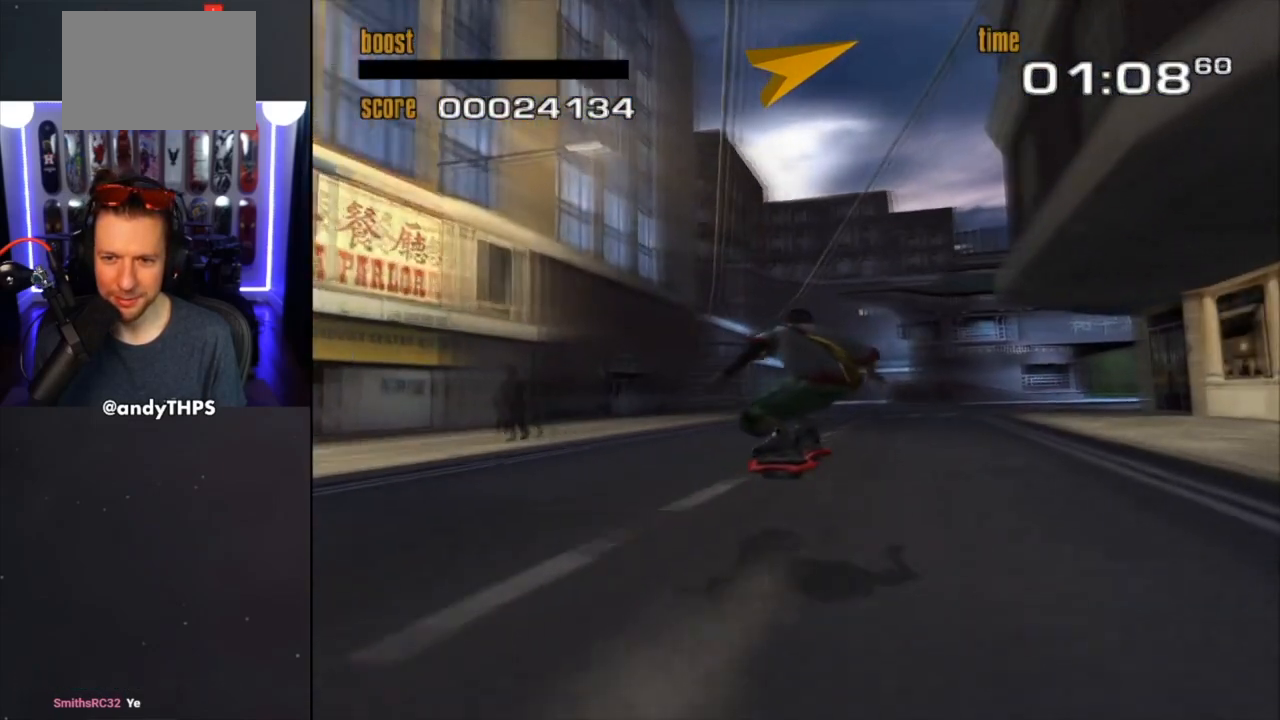
{"buttons": [], "left_stick": "left", "right_stick": "center", "events": [[500, "left_stick", "left"]]}
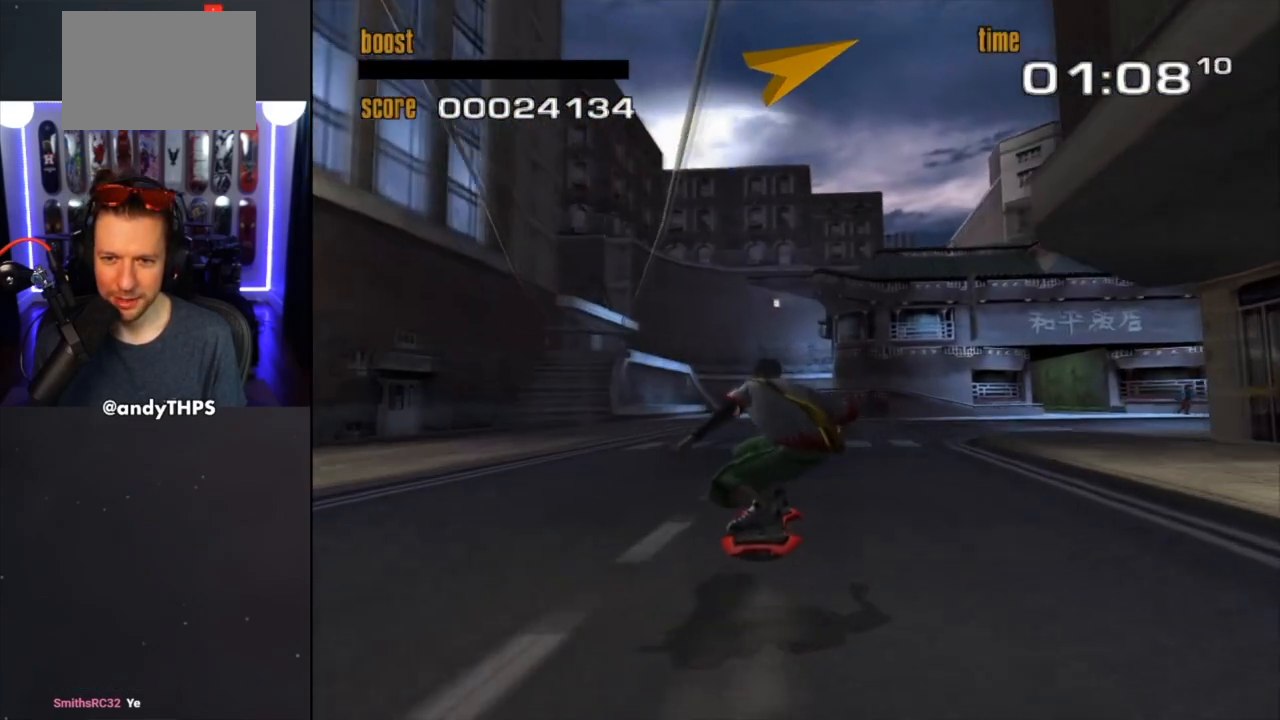
{"buttons": [], "left_stick": "right", "right_stick": "center", "events": [[150, "left_stick", "center"], [383, "left_stick", "right"]]}
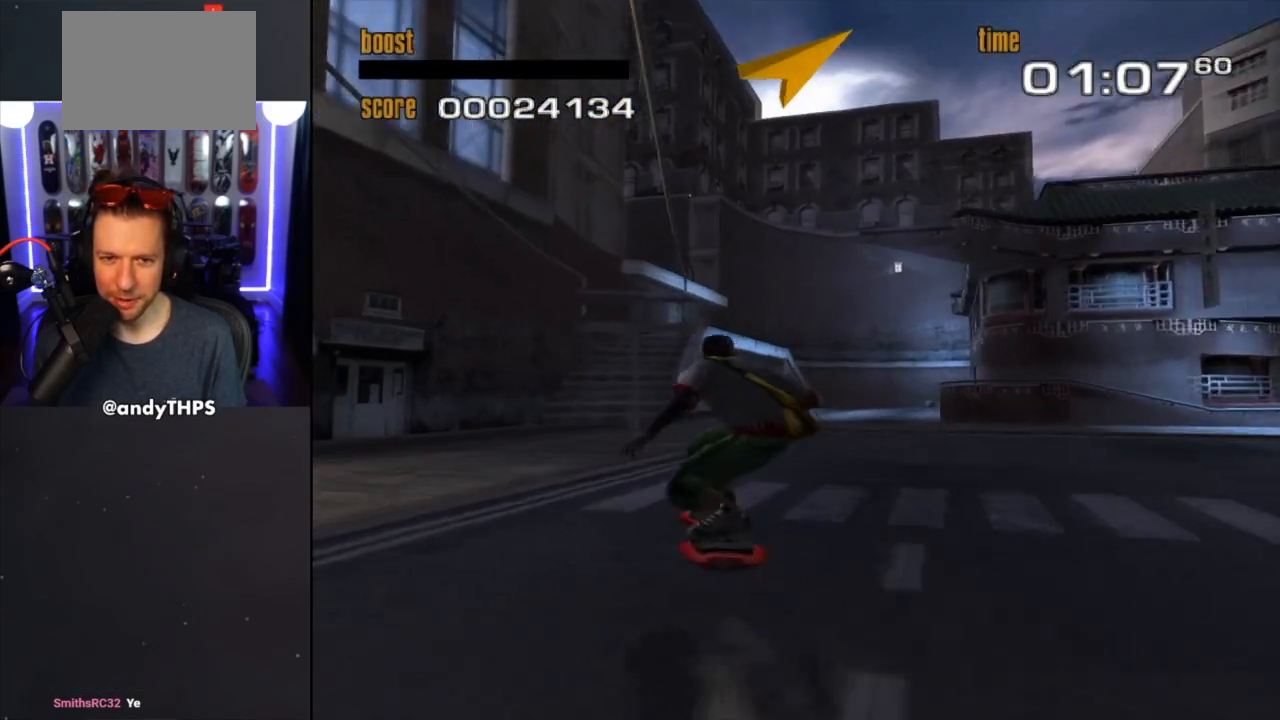
{"buttons": [], "left_stick": "center", "right_stick": "center", "events": [[50, "left_stick", "center"], [233, "left_stick", "left"], [450, "left_stick", "center"]]}
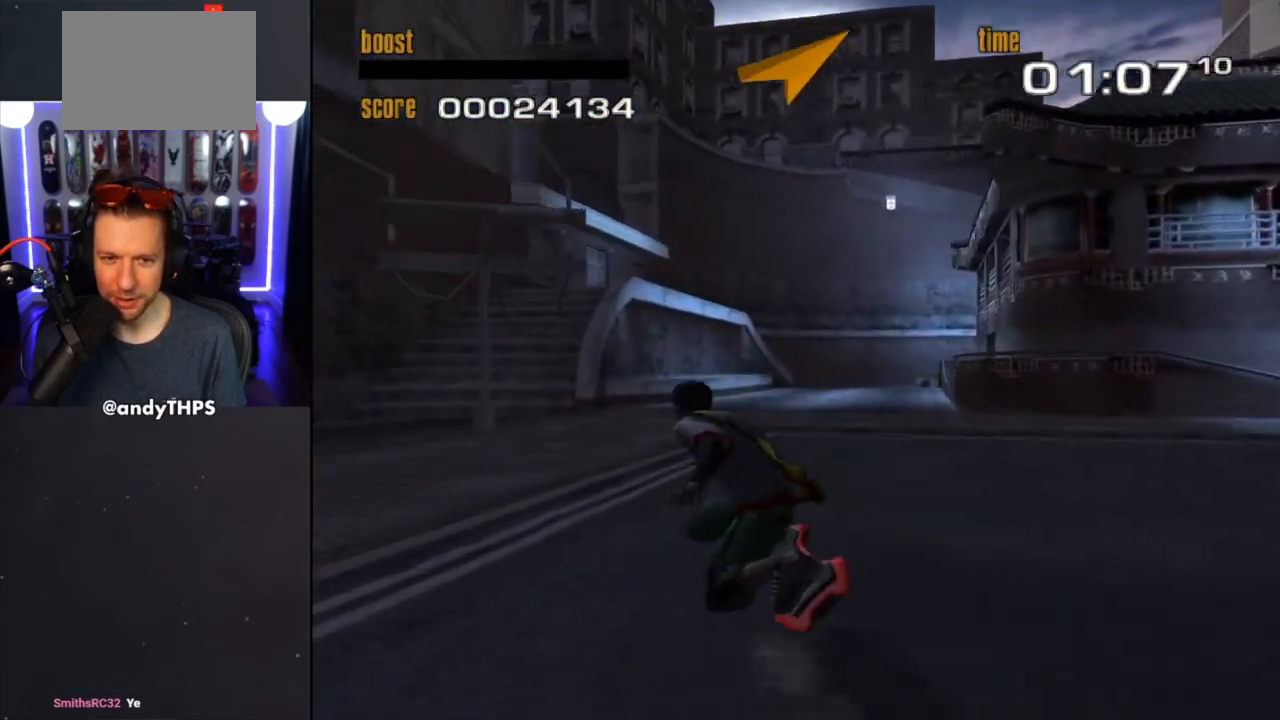
{"buttons": [], "left_stick": "center", "right_stick": "center", "events": [[167, "left_stick", "right"], [400, "left_stick", "center"]]}